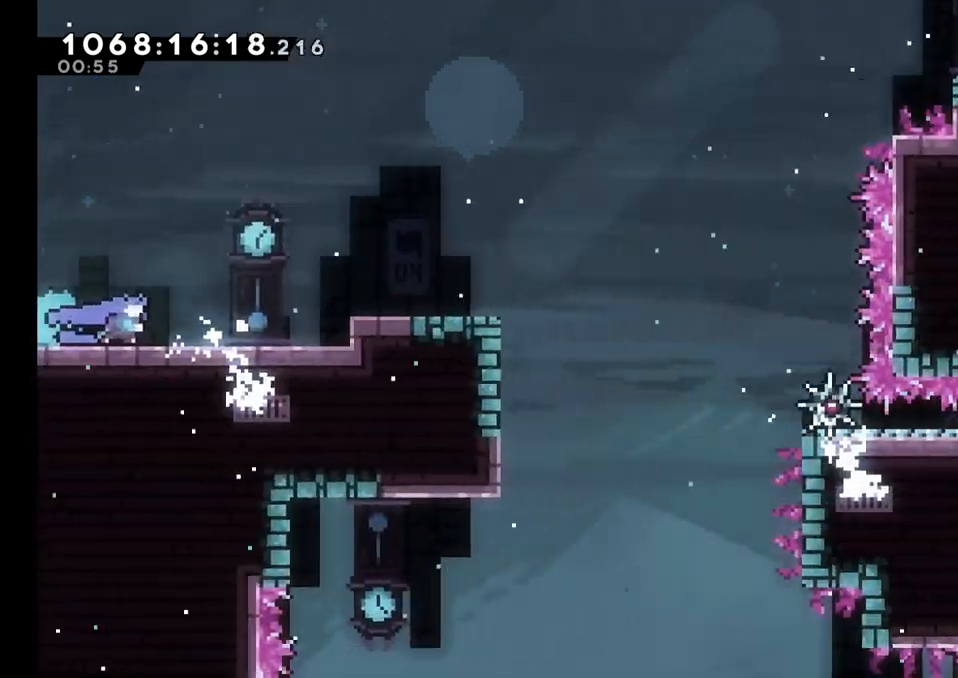
Gameplay with a controller (Nintendo layout); each line is a JSON object with the inputs held at the frame after it. "events" lists button and stick changes between this image and that frame as [ms after this image, input, new state], when the widget could be followed in between. Not read: HOME L1 L3 R1 R3 SELECT.
{"buttons": [], "left_stick": "right", "right_stick": "center", "events": [[217, "left_stick", "right"]]}
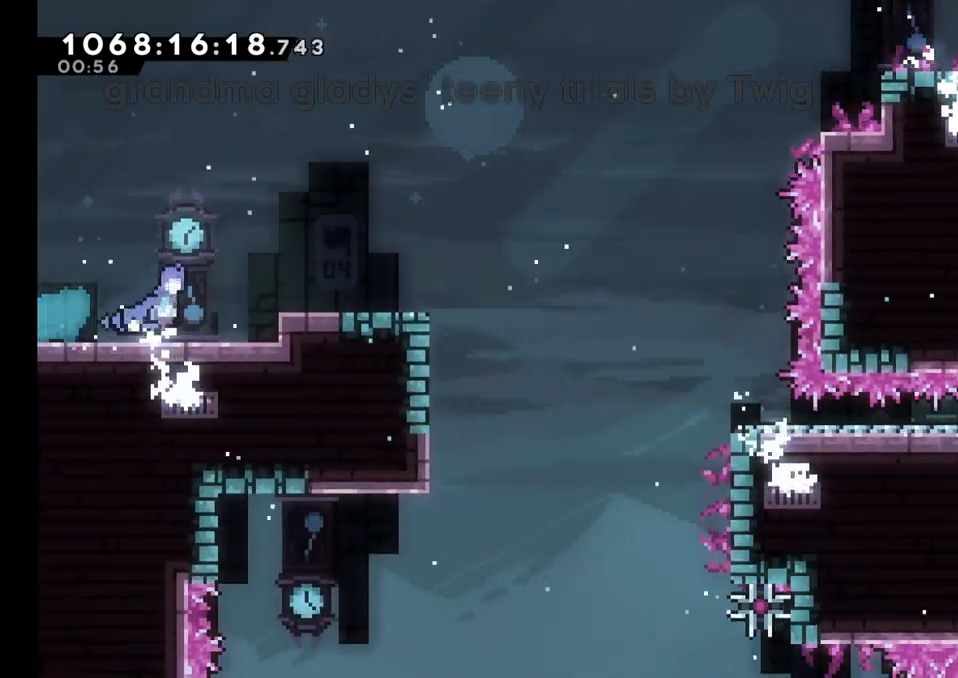
{"buttons": [], "left_stick": "center", "right_stick": "center", "events": [[17, "B", "down"], [133, "B", "up"], [317, "left_stick", "center"]]}
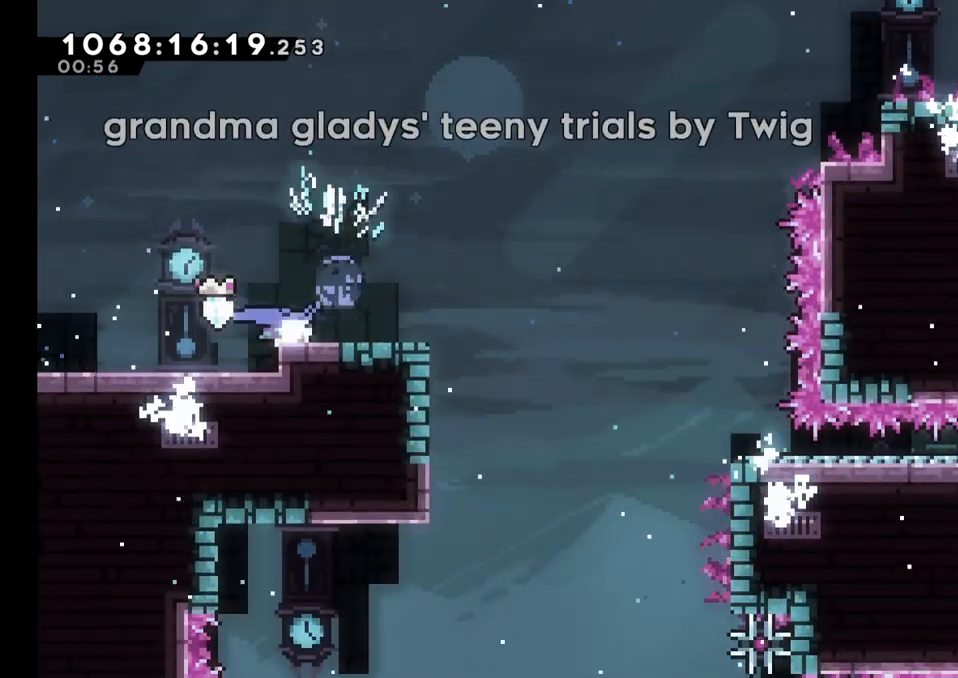
{"buttons": [], "left_stick": "center", "right_stick": "center", "events": []}
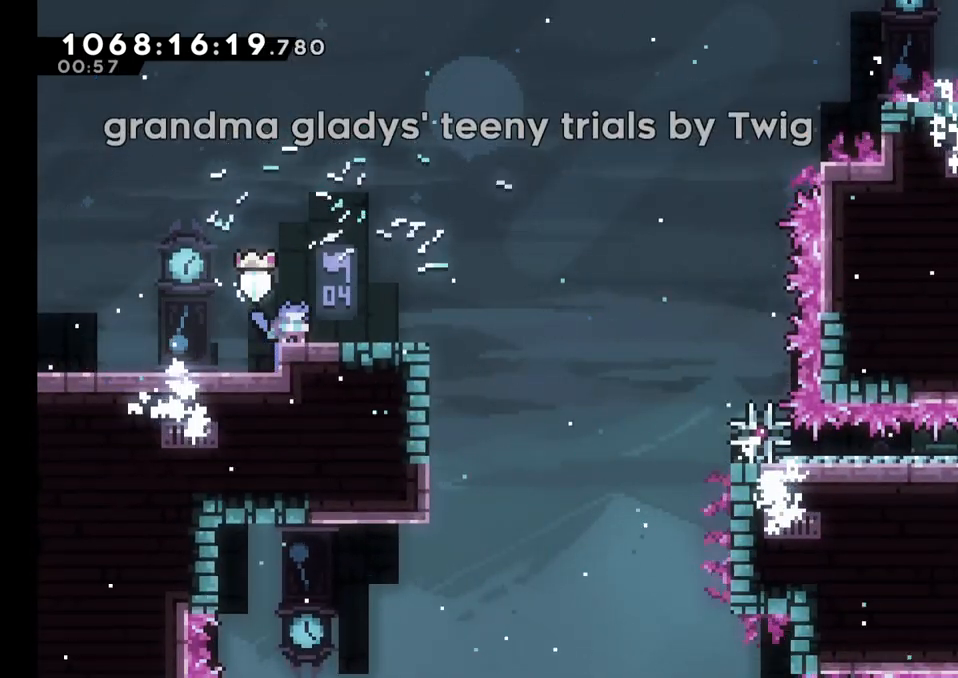
{"buttons": ["A"], "left_stick": "down-right", "right_stick": "center", "events": [[283, "X", "down"], [283, "left_stick", "down-right"], [483, "A", "down"], [483, "X", "up"]]}
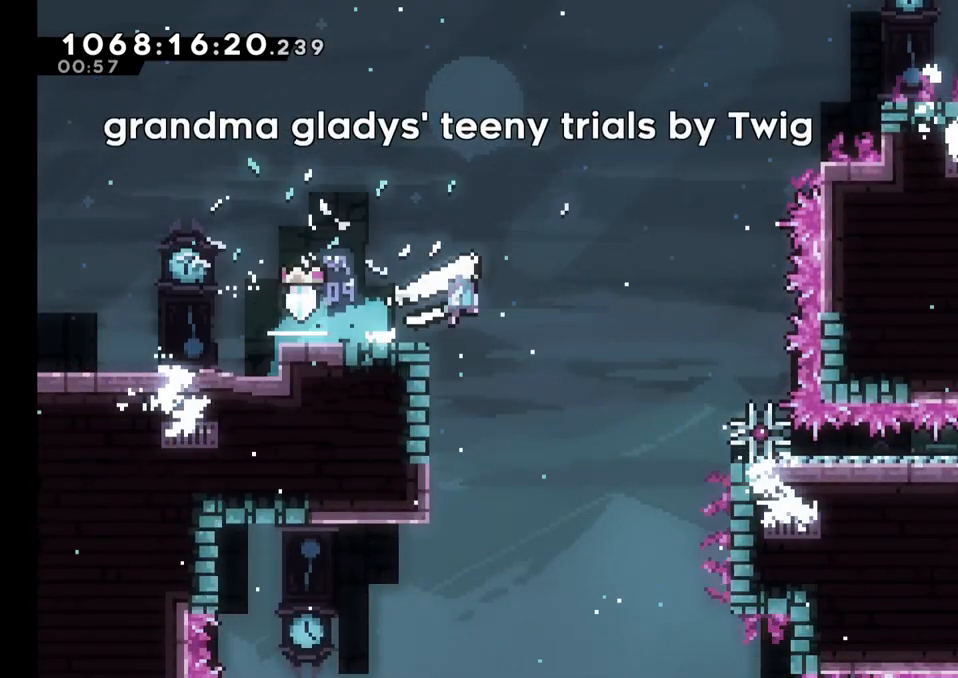
{"buttons": [], "left_stick": "right", "right_stick": "center"}